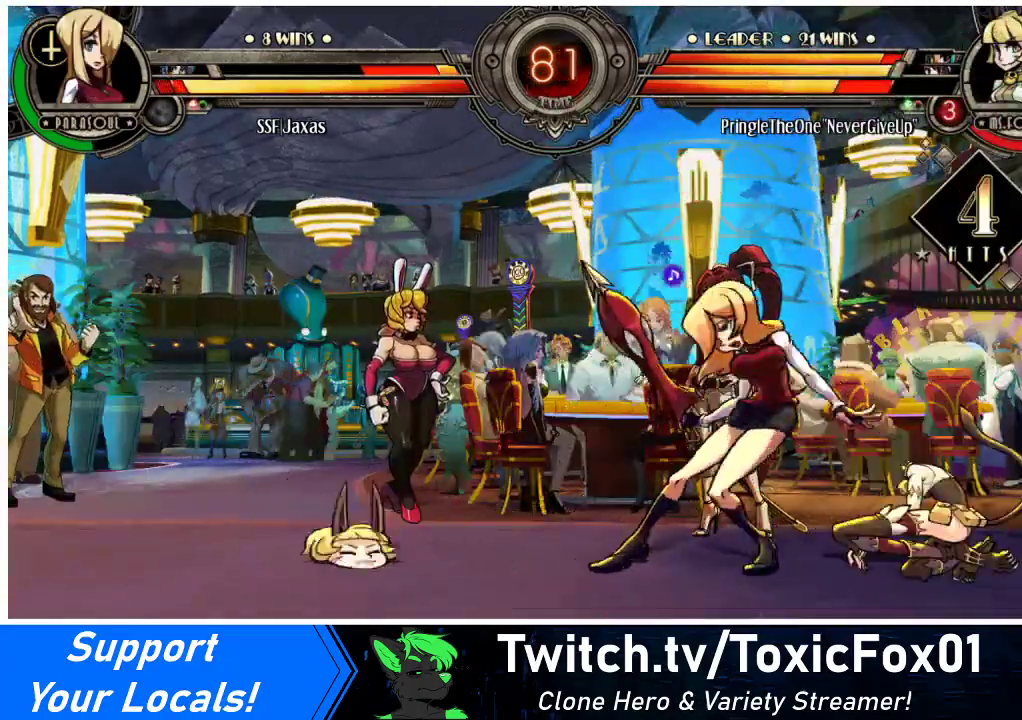
Gameplay with a controller (arcade stick); each line is a JSON object with the inputs held at the frame after it. "events" lists button and stick changes between this image and that frame as [ms after this image, input, new state], when the widget could be followed in between. Not read: L3 R3.
{"buttons": ["DPAD_DOWN", "DPAD_LEFT"], "events": [[133, "DPAD_DOWN", "up"], [133, "DPAD_UP", "down"], [233, "DPAD_DOWN", "down"], [233, "DPAD_UP", "up"]]}
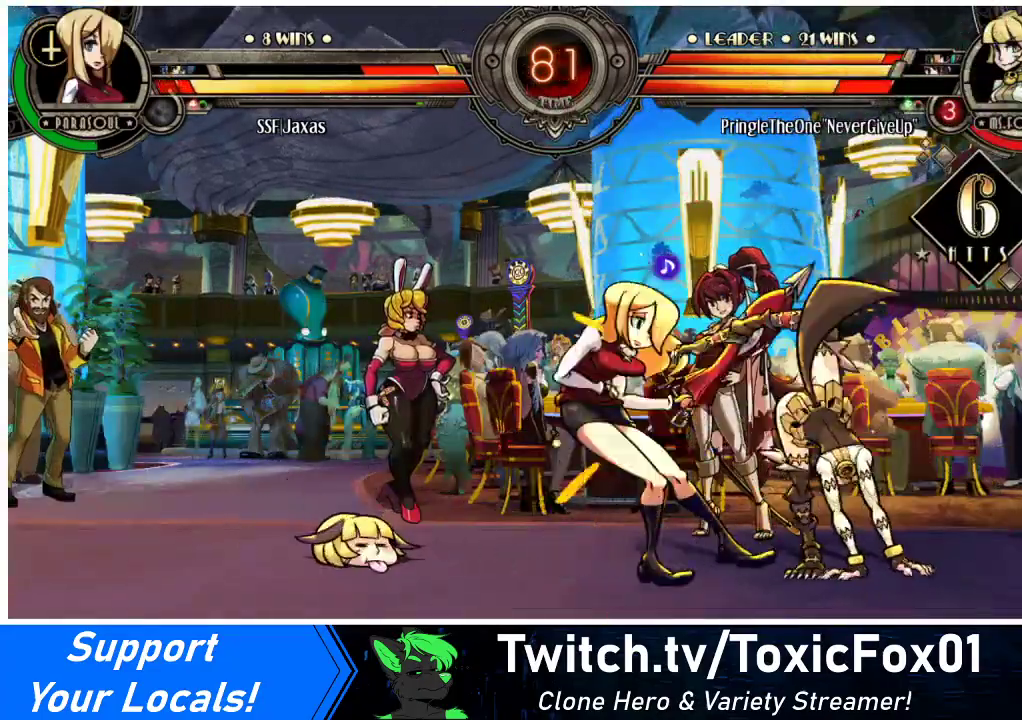
{"buttons": ["DPAD_DOWN", "DPAD_LEFT"], "events": []}
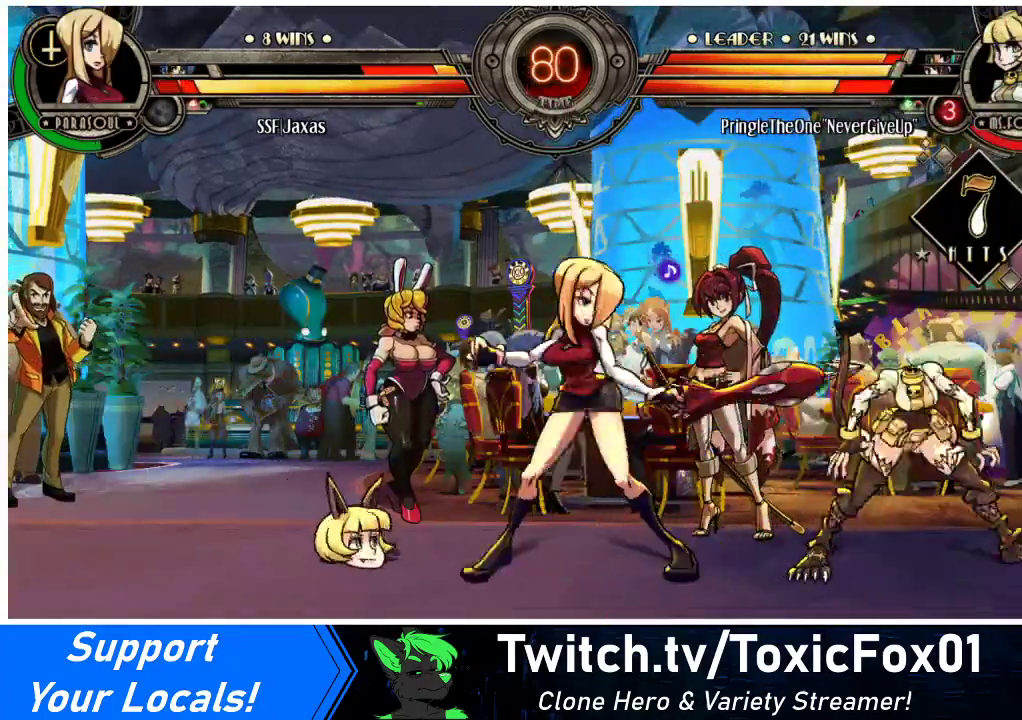
{"buttons": ["DPAD_LEFT"], "events": [[233, "DPAD_DOWN", "up"], [233, "DPAD_UP", "down"], [300, "DPAD_DOWN", "down"], [300, "DPAD_UP", "up"], [400, "DPAD_DOWN", "up"]]}
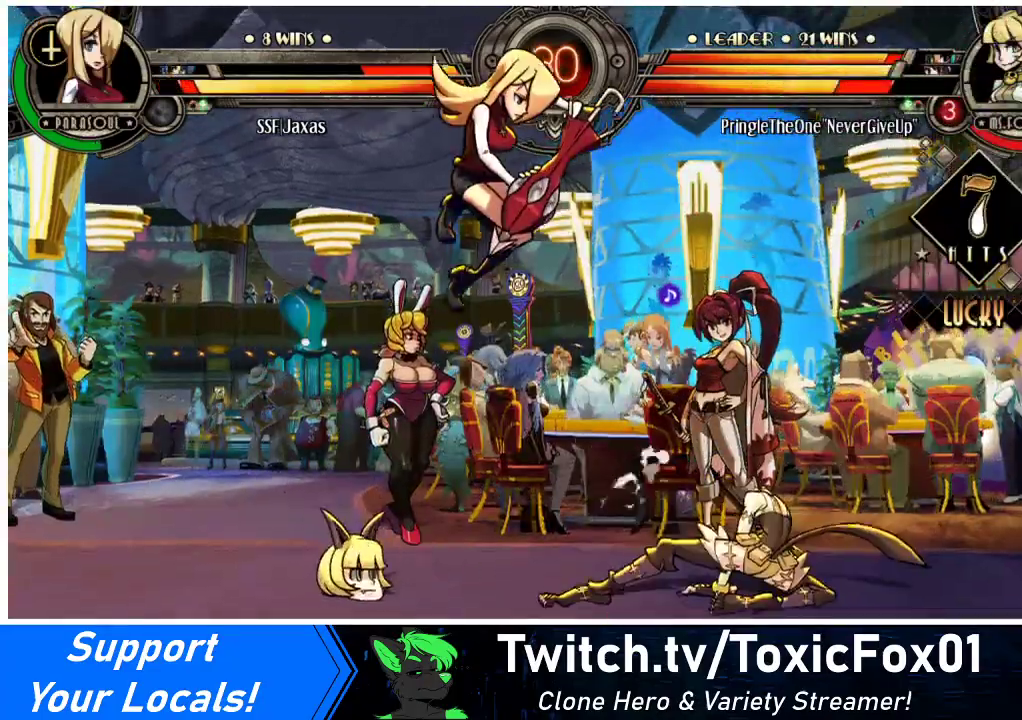
{"buttons": ["DPAD_LEFT"], "events": [[100, "R1", "down"], [167, "R1", "up"]]}
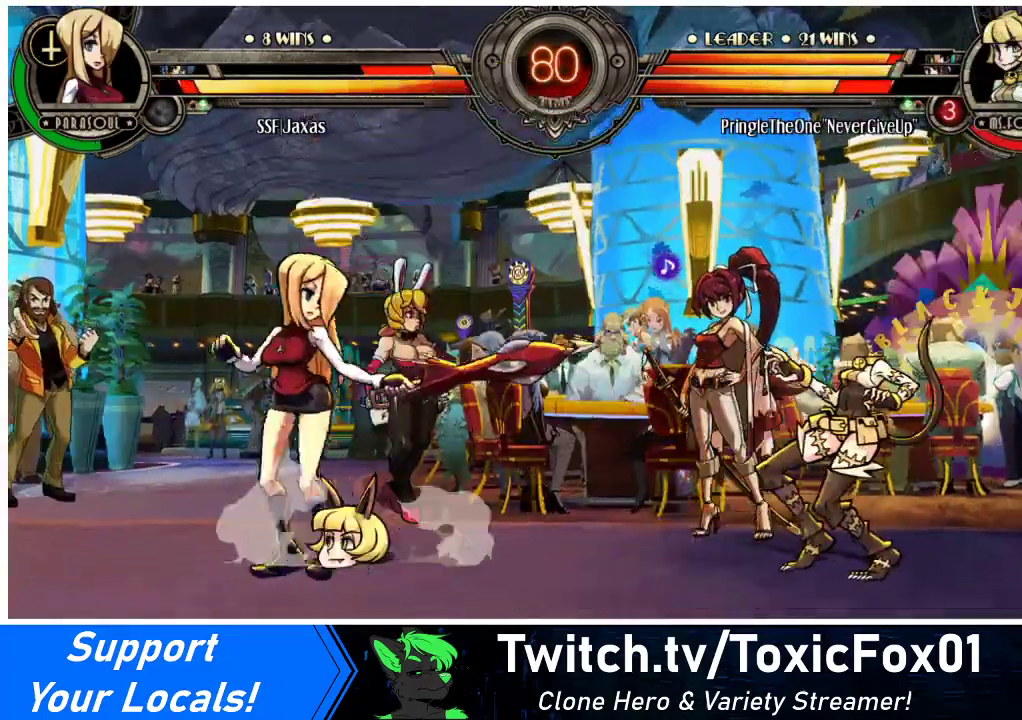
{"buttons": ["DPAD_DOWN", "DPAD_LEFT"], "events": [[133, "DPAD_DOWN", "down"], [267, "CROSS", "down"], [400, "CROSS", "up"]]}
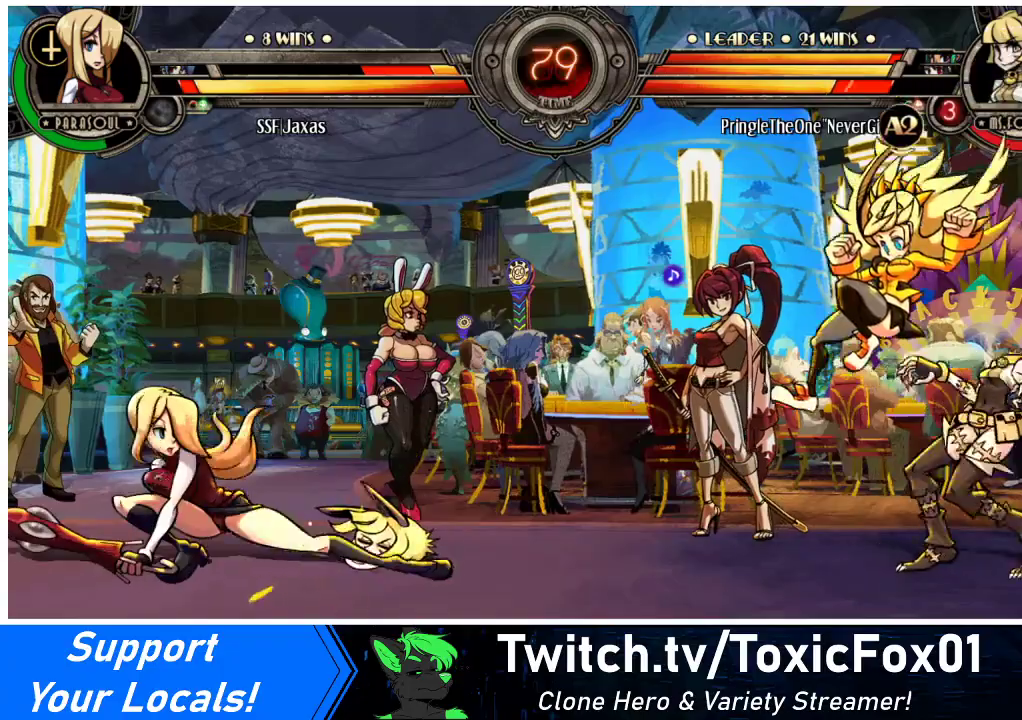
{"buttons": ["DPAD_LEFT"], "events": [[133, "DPAD_DOWN", "up"]]}
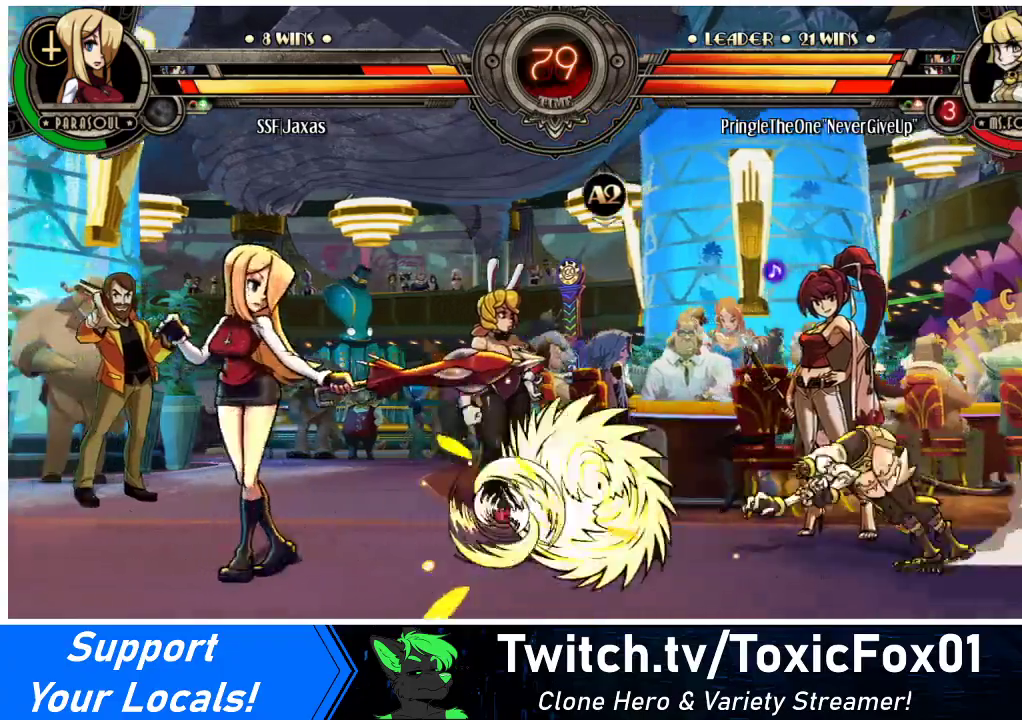
{"buttons": ["DPAD_DOWN", "DPAD_LEFT"], "events": [[167, "DPAD_DOWN", "down"], [367, "CIRCLE", "down"], [500, "CIRCLE", "up"]]}
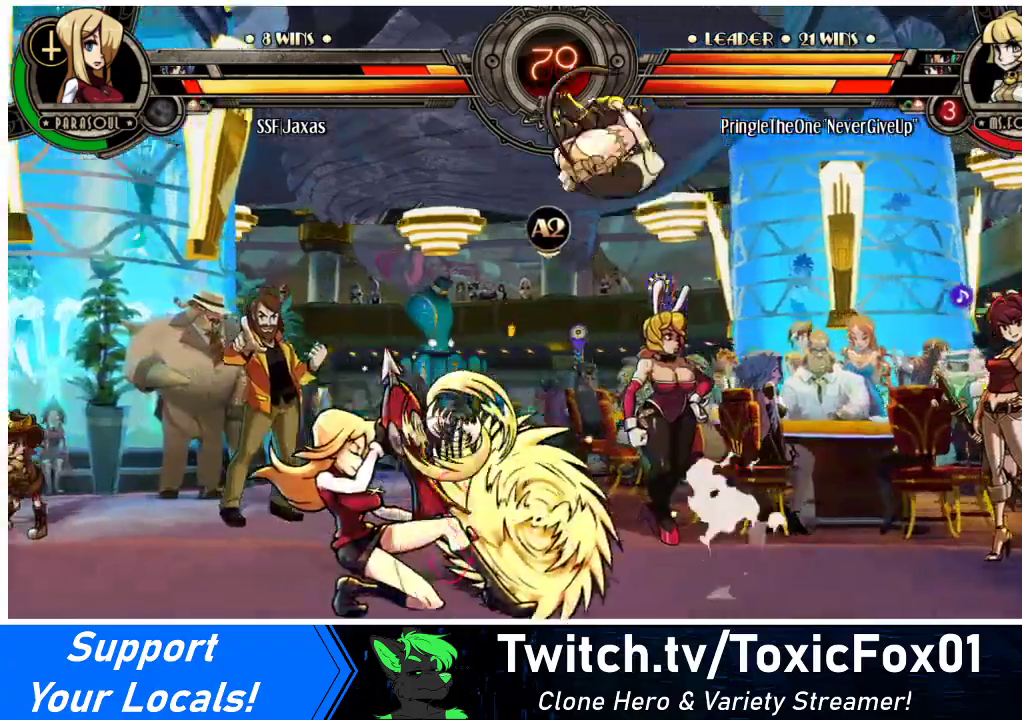
{"buttons": ["DPAD_LEFT"], "events": [[367, "DPAD_DOWN", "up"]]}
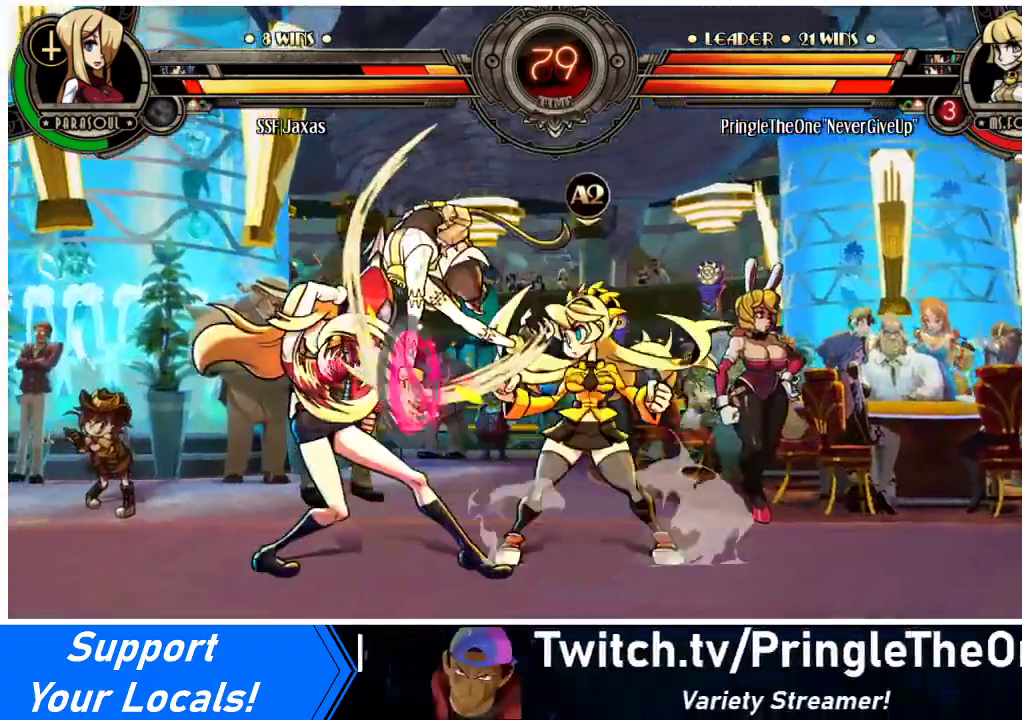
{"buttons": ["DPAD_DOWN", "DPAD_LEFT"], "events": [[100, "DPAD_DOWN", "down"]]}
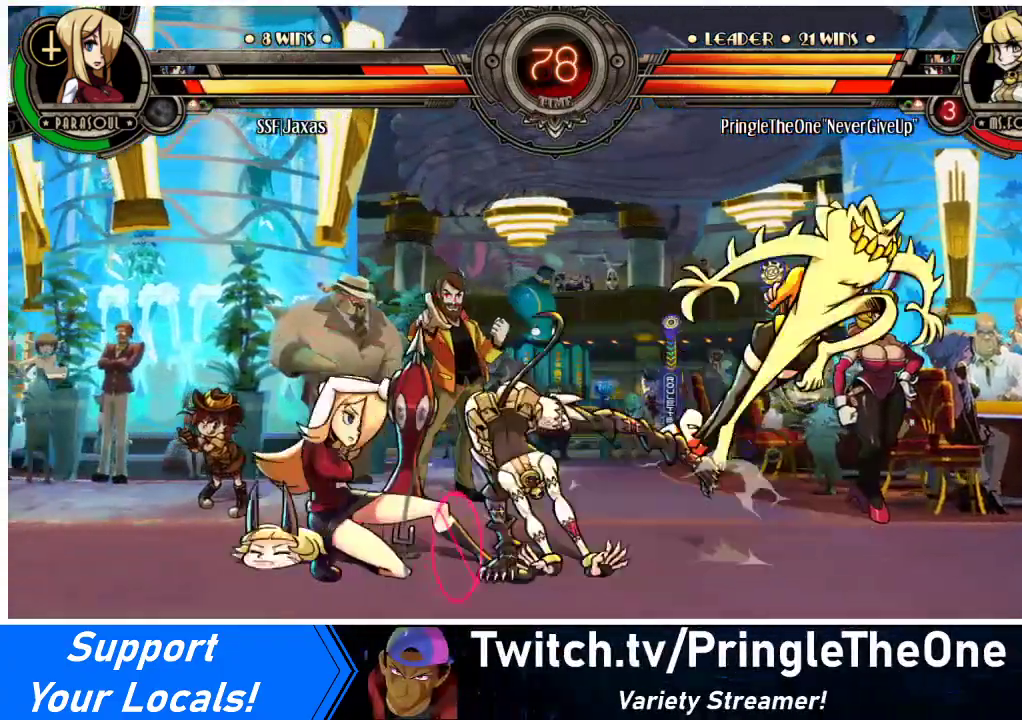
{"buttons": ["DPAD_DOWN", "DPAD_LEFT"], "events": []}
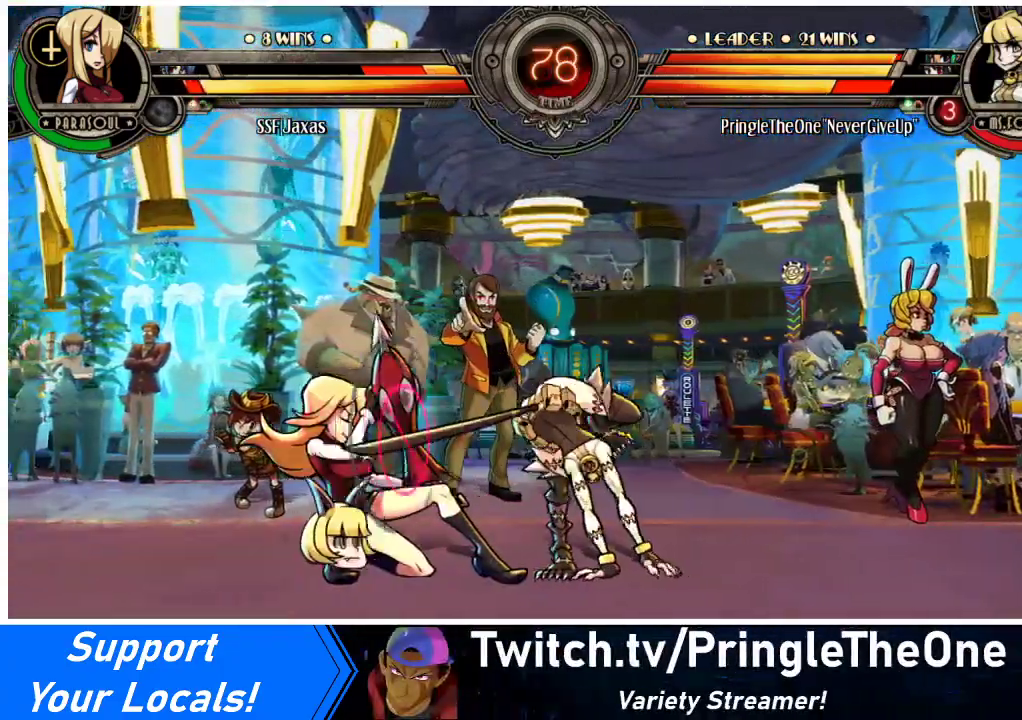
{"buttons": [], "events": [[333, "DPAD_DOWN", "up"], [333, "SQUARE", "down"], [367, "DPAD_LEFT", "up"], [433, "SQUARE", "up"]]}
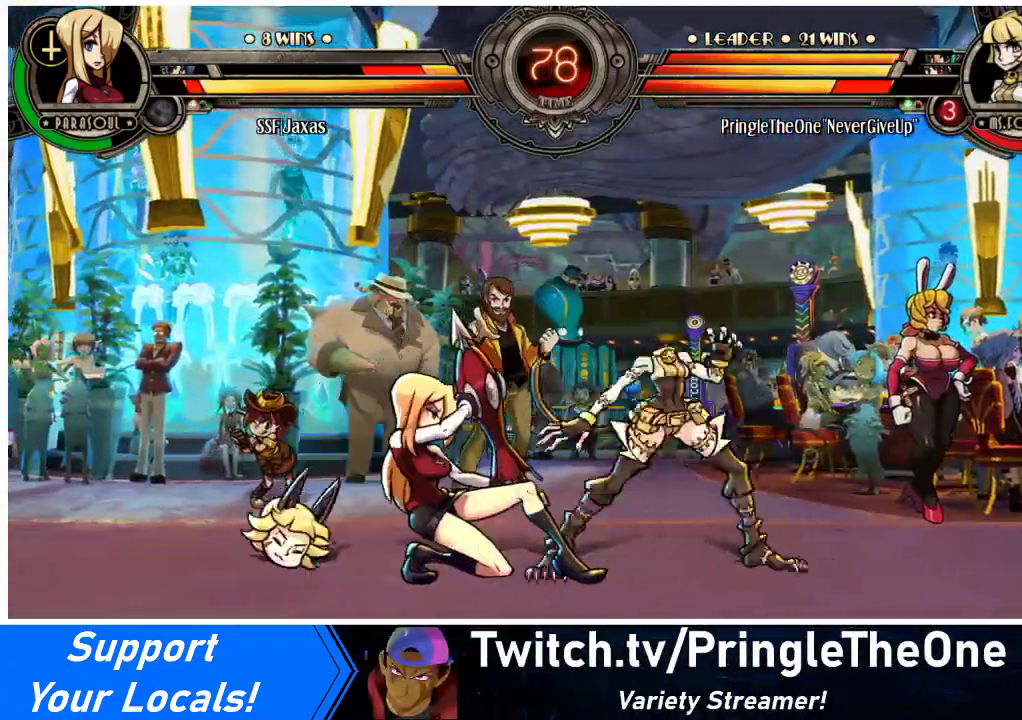
{"buttons": ["DPAD_LEFT"], "events": [[100, "SQUARE", "down"], [200, "SQUARE", "up"], [267, "SQUARE", "down"], [400, "SQUARE", "up"], [500, "DPAD_LEFT", "down"]]}
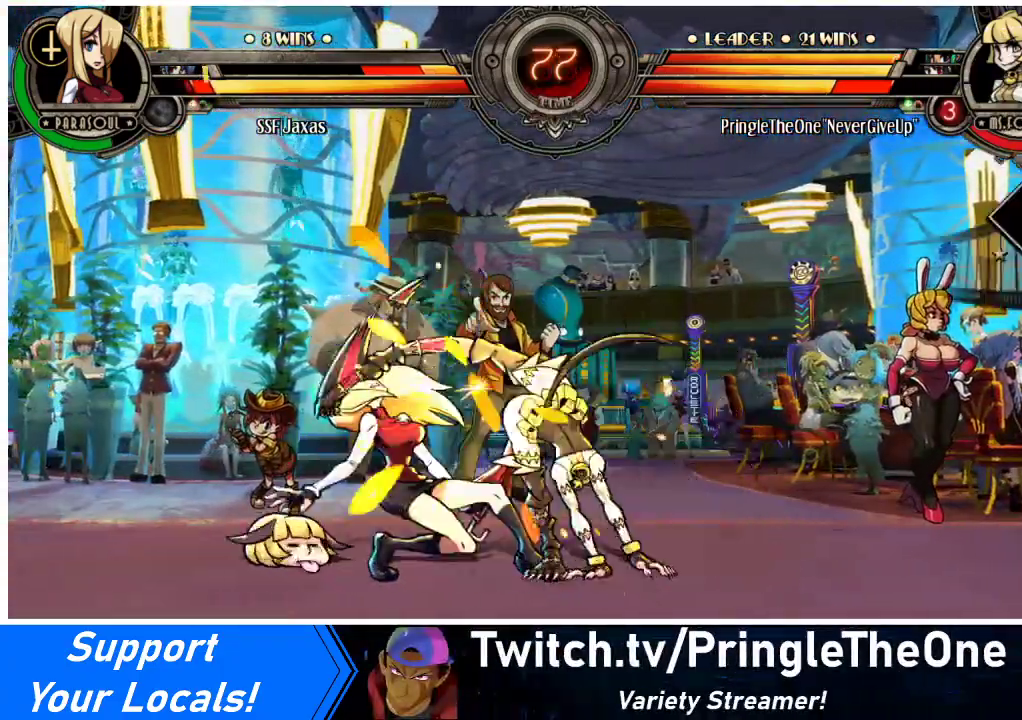
{"buttons": ["DPAD_DOWN", "DPAD_LEFT"], "events": [[33, "DPAD_DOWN", "down"]]}
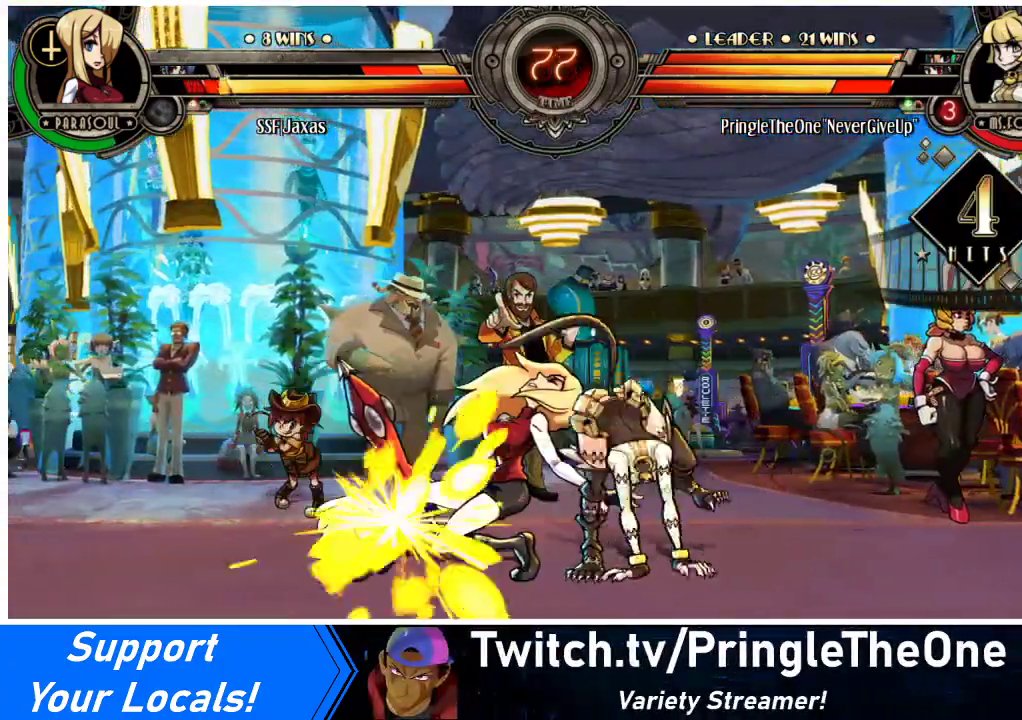
{"buttons": ["DPAD_DOWN", "DPAD_LEFT"], "events": []}
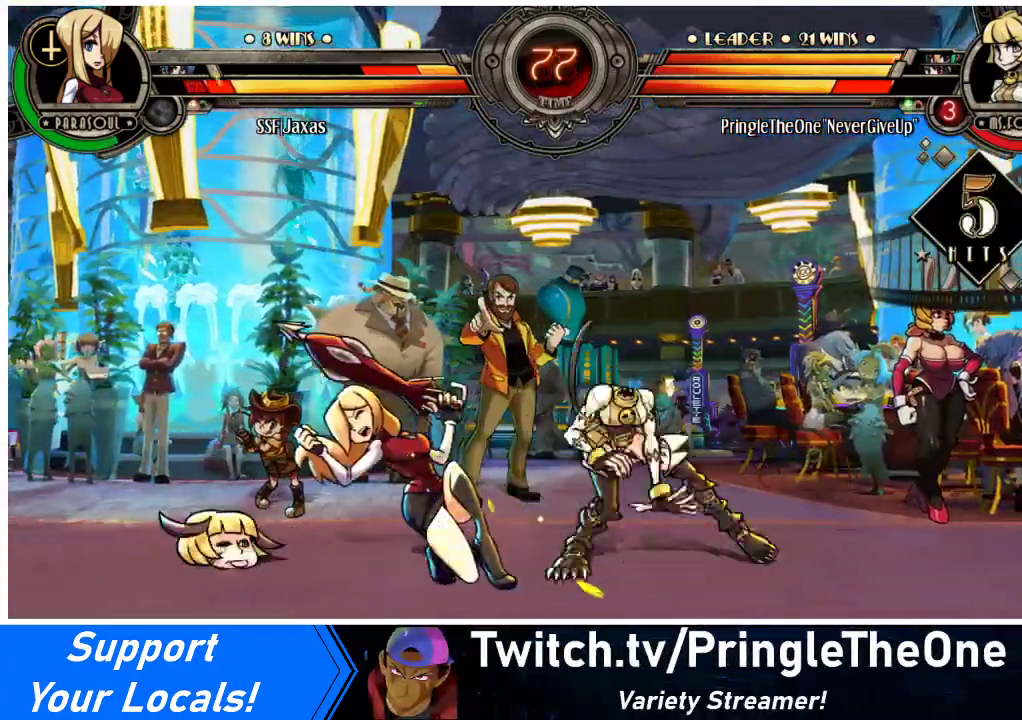
{"buttons": ["DPAD_DOWN", "DPAD_LEFT"], "events": []}
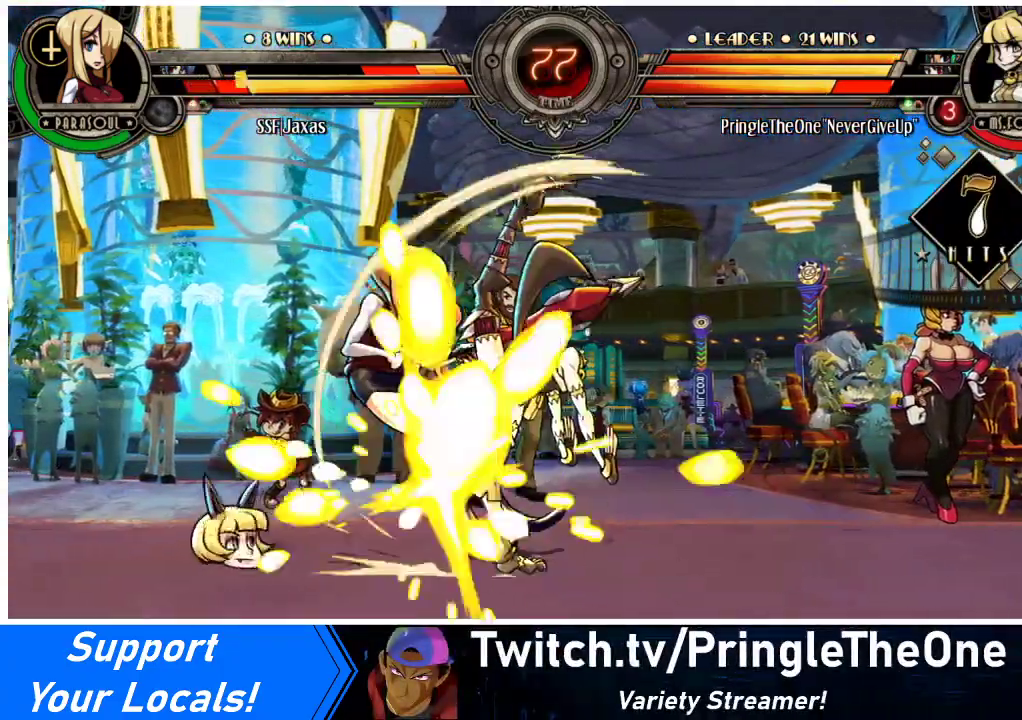
{"buttons": ["DPAD_DOWN", "DPAD_LEFT"], "events": []}
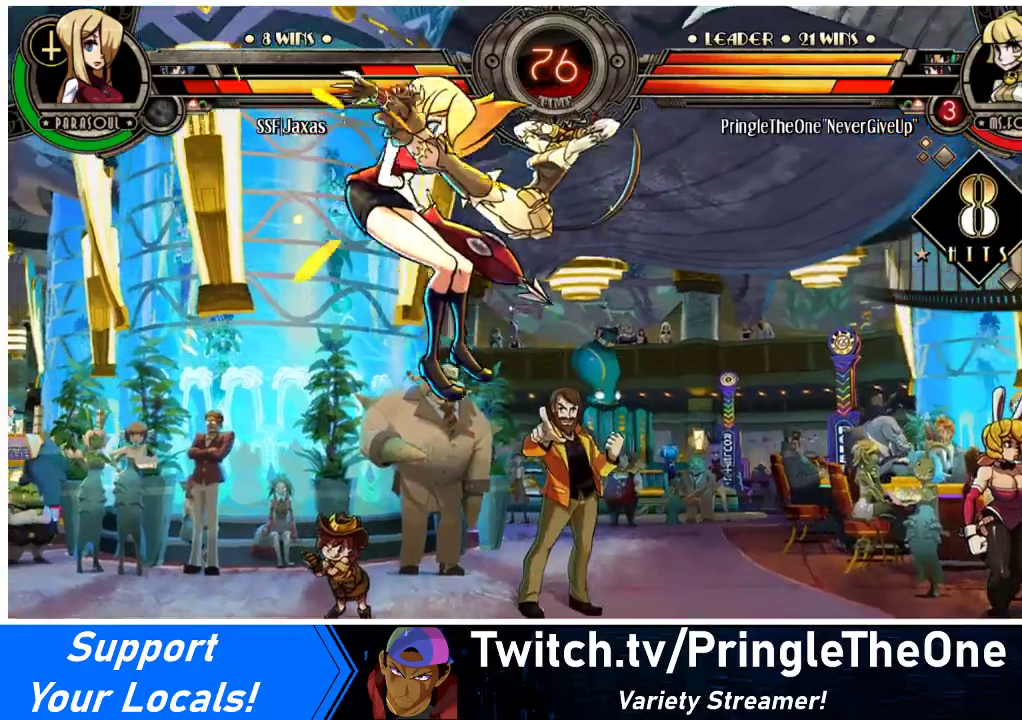
{"buttons": ["DPAD_LEFT"], "events": [[200, "DPAD_DOWN", "up"]]}
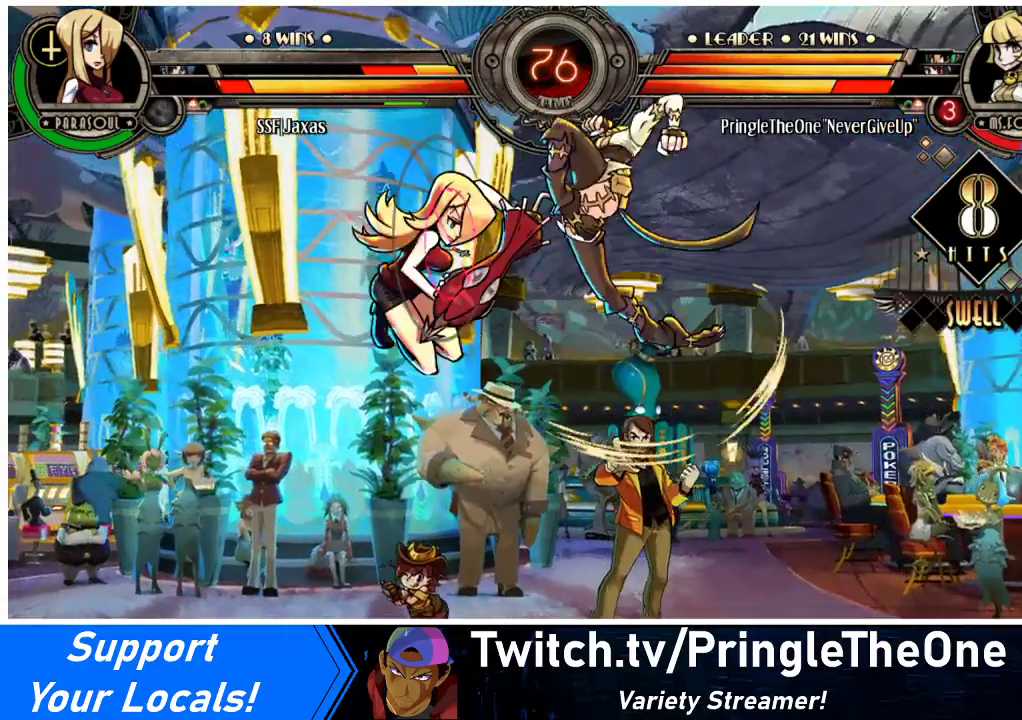
{"buttons": [], "events": [[367, "DPAD_LEFT", "up"], [367, "SQUARE", "down"], [500, "SQUARE", "up"]]}
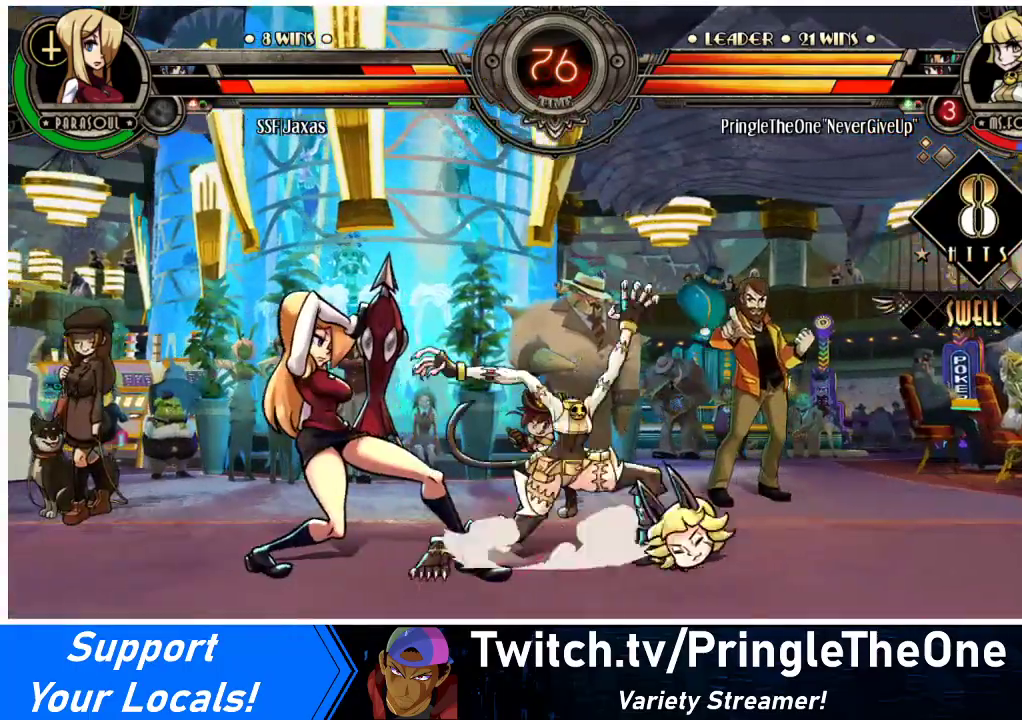
{"buttons": ["DPAD_DOWN", "DPAD_LEFT"], "events": [[100, "SQUARE", "down"], [233, "SQUARE", "up"], [267, "DPAD_DOWN", "down"], [267, "DPAD_LEFT", "down"]]}
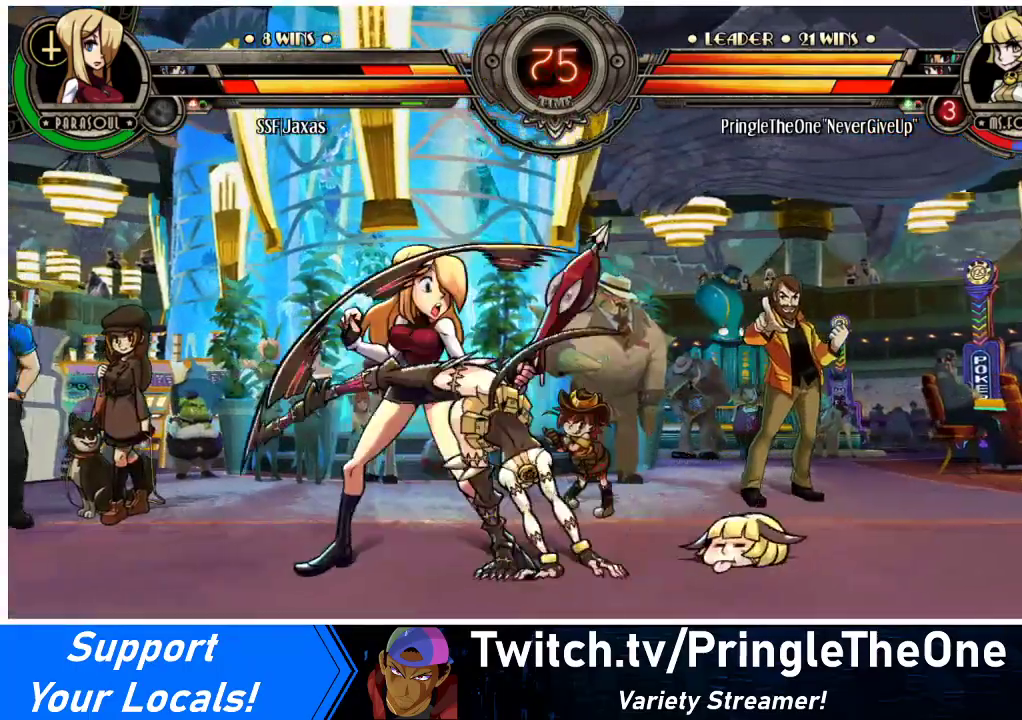
{"buttons": ["DPAD_DOWN", "DPAD_LEFT"], "events": []}
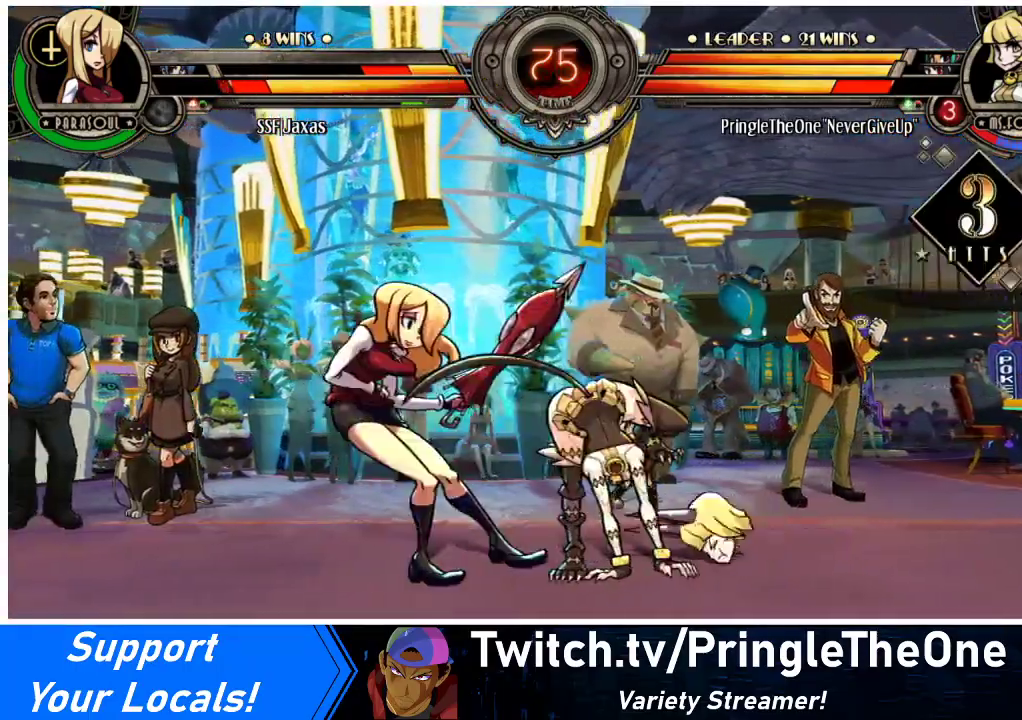
{"buttons": ["DPAD_DOWN", "DPAD_LEFT"], "events": []}
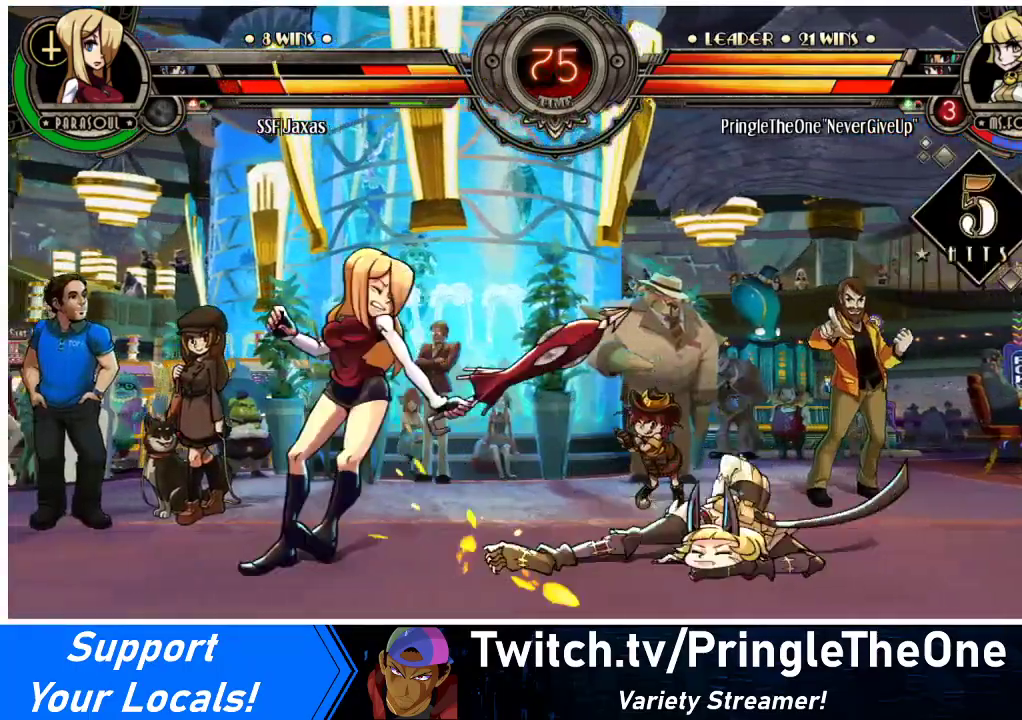
{"buttons": ["DPAD_DOWN", "DPAD_LEFT"], "events": []}
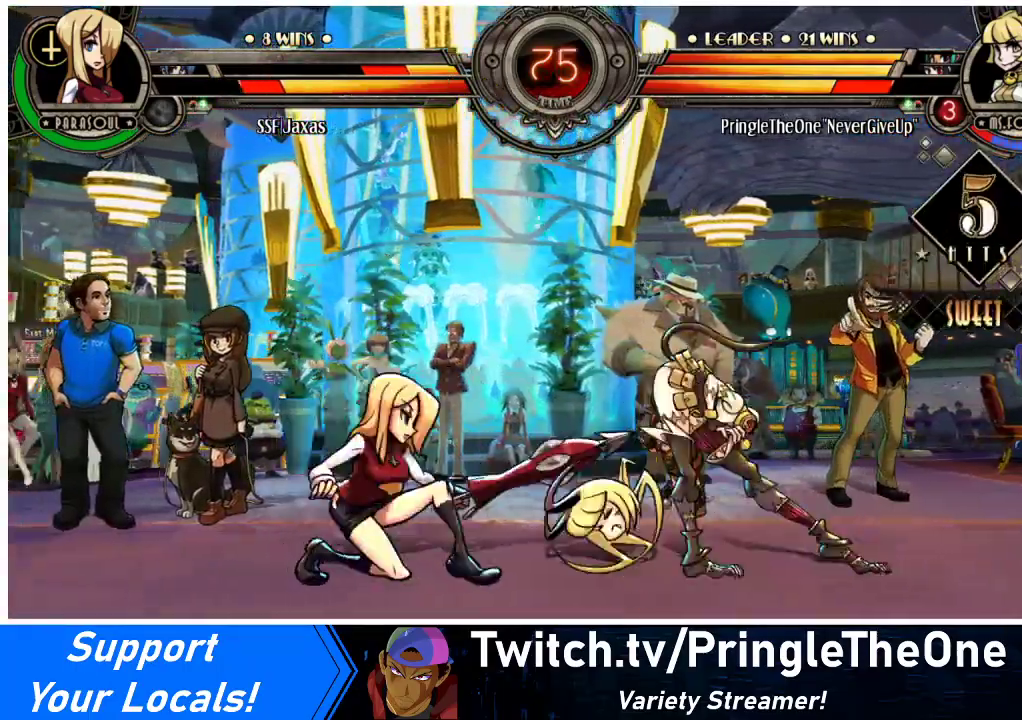
{"buttons": ["DPAD_DOWN", "DPAD_LEFT"], "events": [[233, "CROSS", "down"], [367, "CROSS", "up"]]}
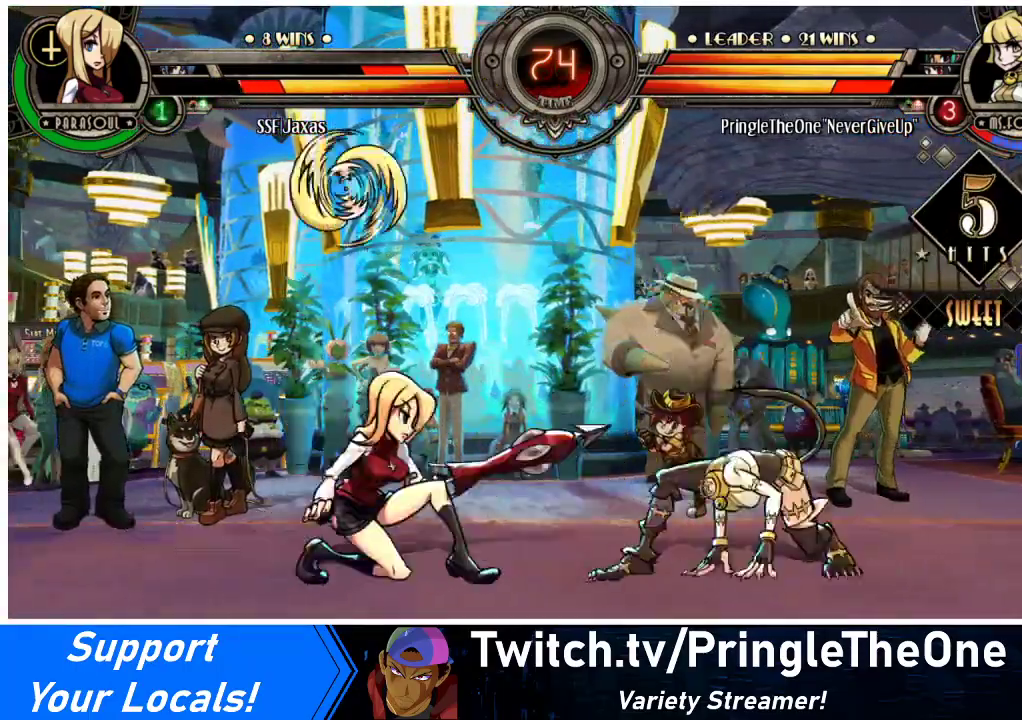
{"buttons": ["DPAD_LEFT"], "events": [[267, "CROSS", "down"], [367, "DPAD_DOWN", "up"], [367, "DPAD_LEFT", "up"], [400, "CROSS", "up"], [500, "DPAD_LEFT", "down"]]}
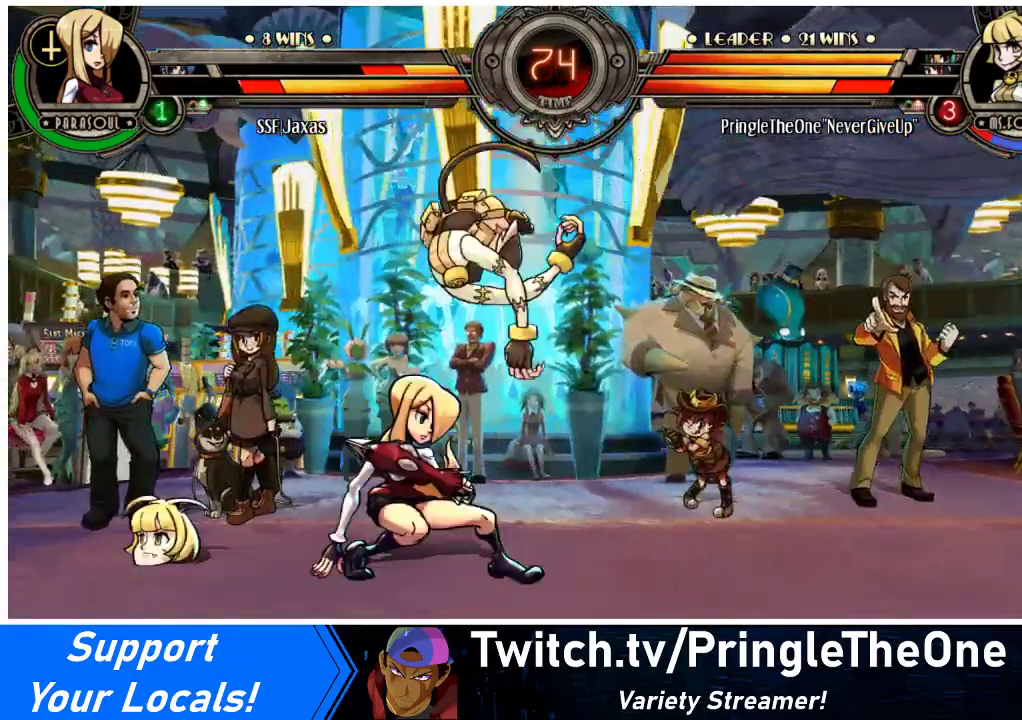
{"buttons": [], "events": [[167, "CROSS", "down"], [300, "CROSS", "up"], [300, "DPAD_LEFT", "up"], [333, "CIRCLE", "down"], [500, "CIRCLE", "up"]]}
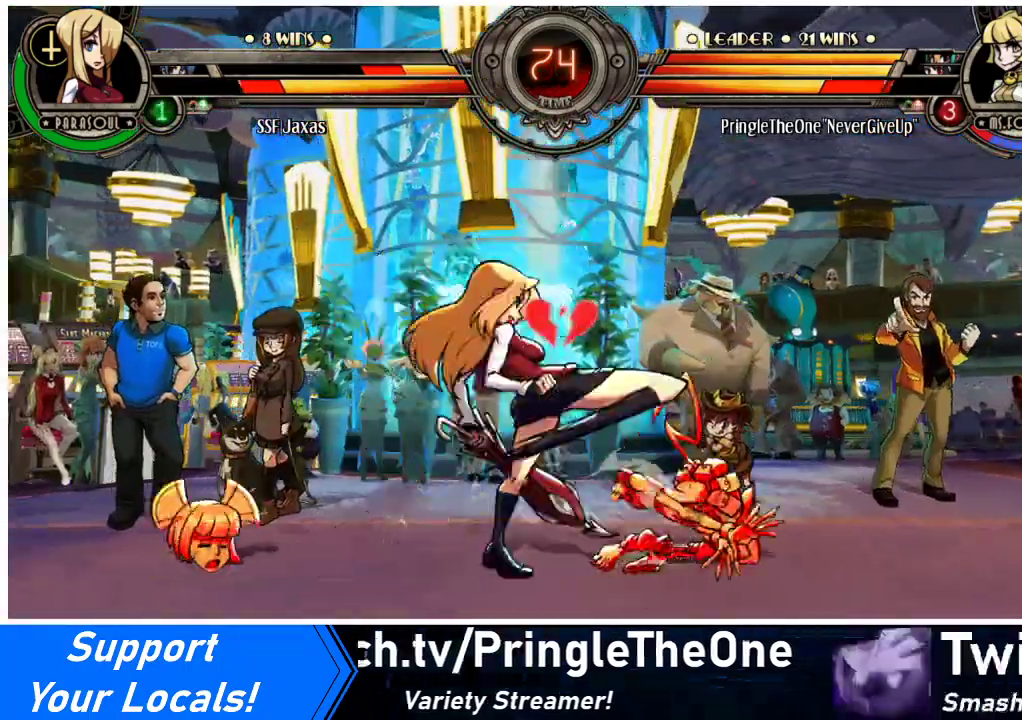
{"buttons": ["R2"], "events": [[167, "CIRCLE", "down"], [233, "CIRCLE", "up"], [400, "R2", "down"]]}
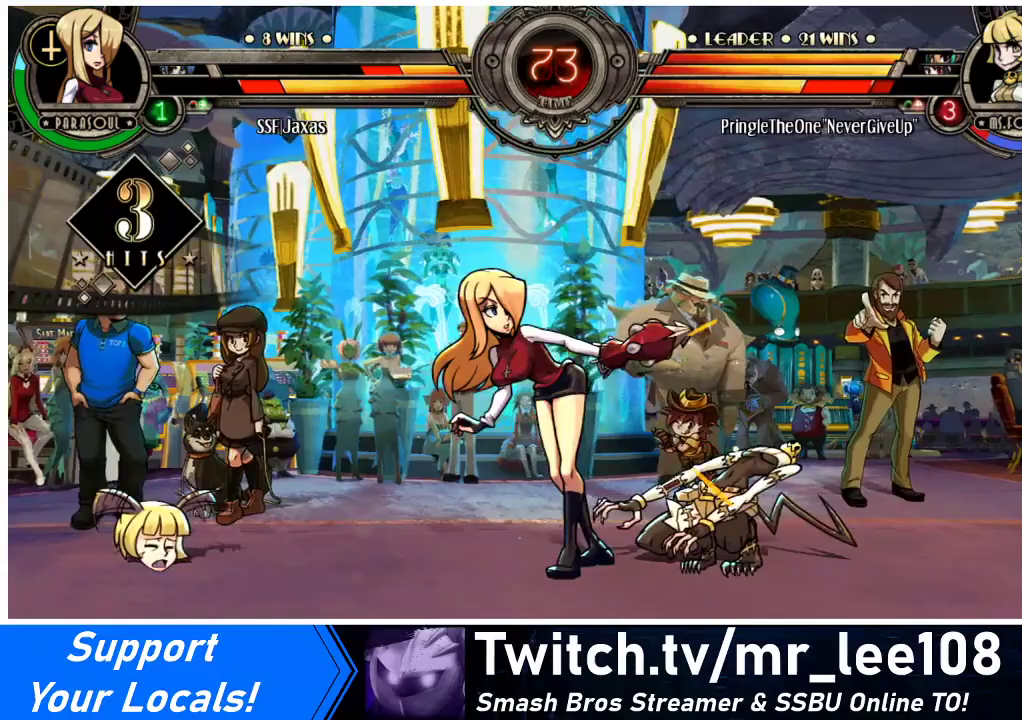
{"buttons": [], "events": [[67, "R2", "up"]]}
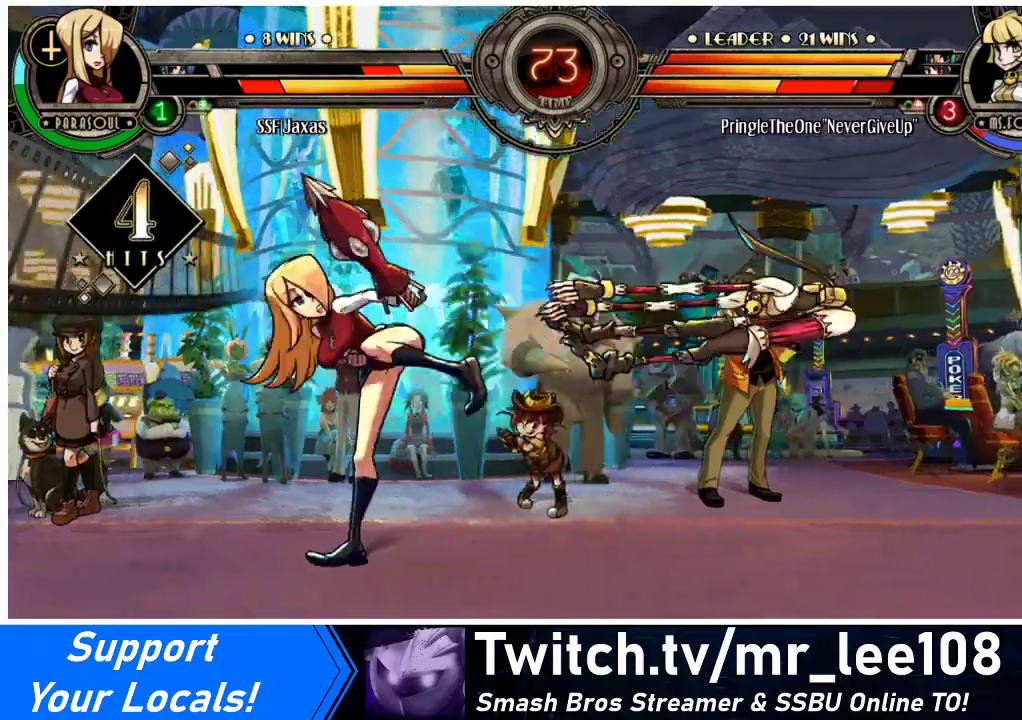
{"buttons": ["DPAD_DOWN", "DPAD_LEFT"], "events": [[33, "DPAD_DOWN", "down"], [33, "DPAD_LEFT", "down"]]}
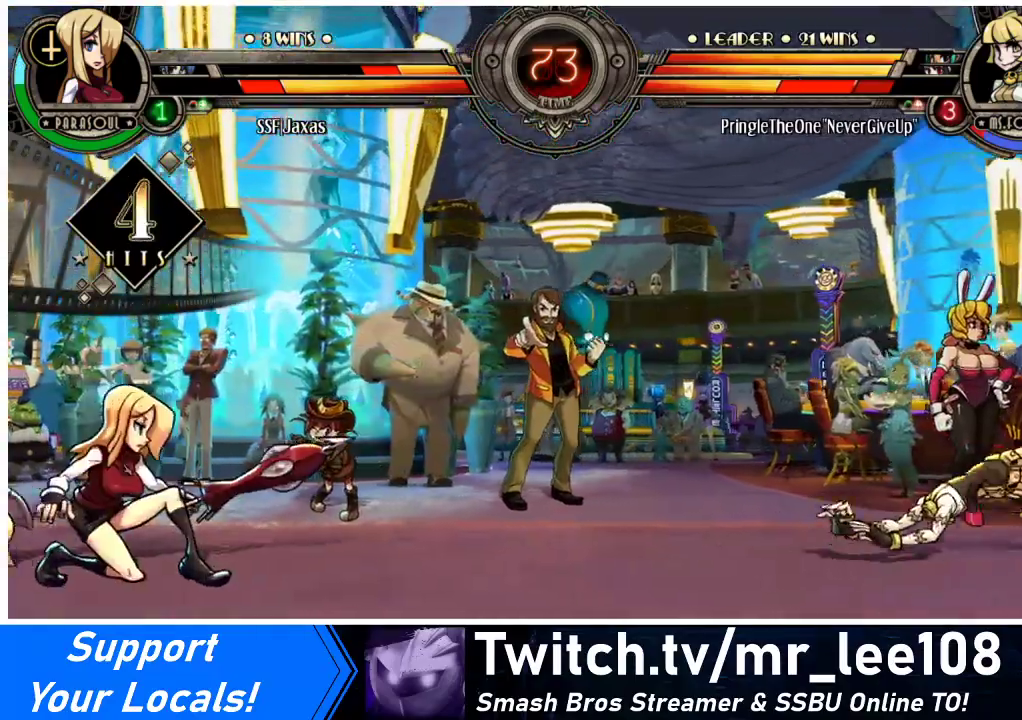
{"buttons": ["DPAD_LEFT"], "events": [[133, "DPAD_LEFT", "up"], [167, "DPAD_DOWN", "up"], [167, "DPAD_RIGHT", "down"], [200, "R1", "down"], [300, "R1", "up"], [433, "DPAD_LEFT", "down"], [433, "DPAD_RIGHT", "up"]]}